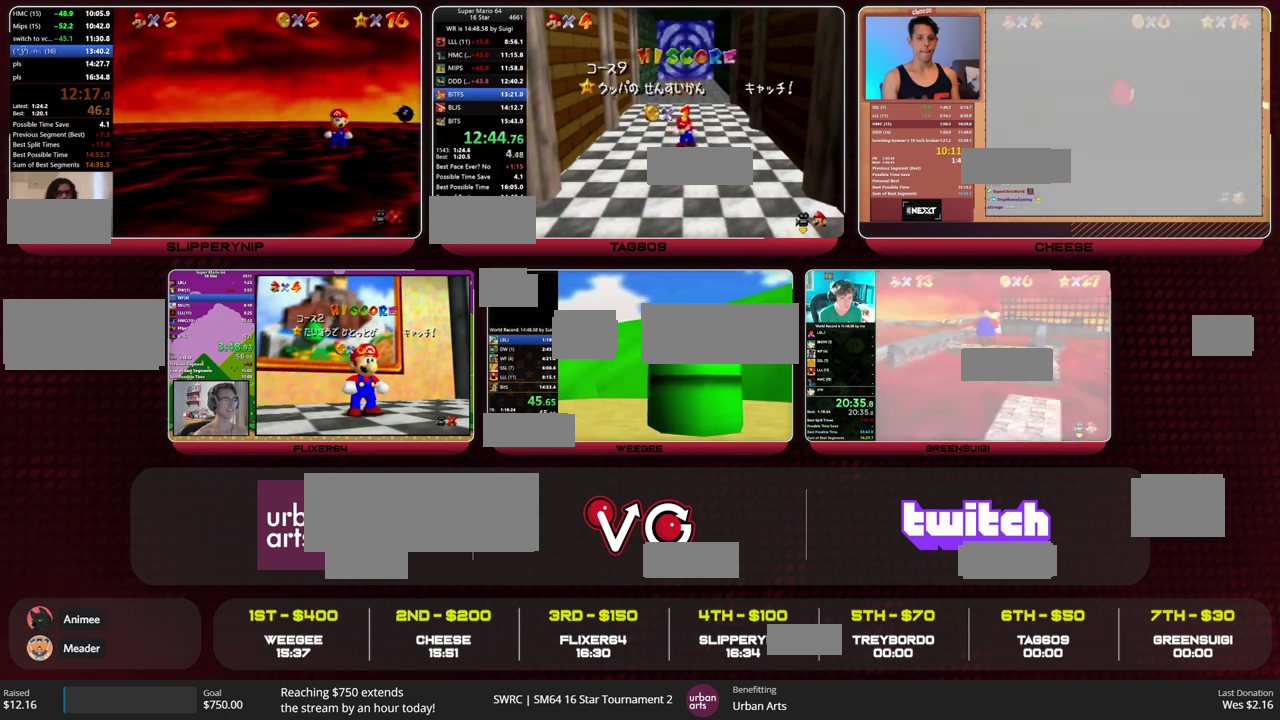
Gameplay with a controller (Nintendo layout); each line is a JSON object with the inputs held at the frame after it. "events" lists button and stick changes between this image and that frame as [ms after this image, input, new state], when the widget could be followed in between. This overlay highlights the sticks when they move; stick clicks (L3) are not distinguishable. Not read: L3 R3.
{"buttons": [], "left_stick": "down", "events": [[467, "left_stick", "down"]]}
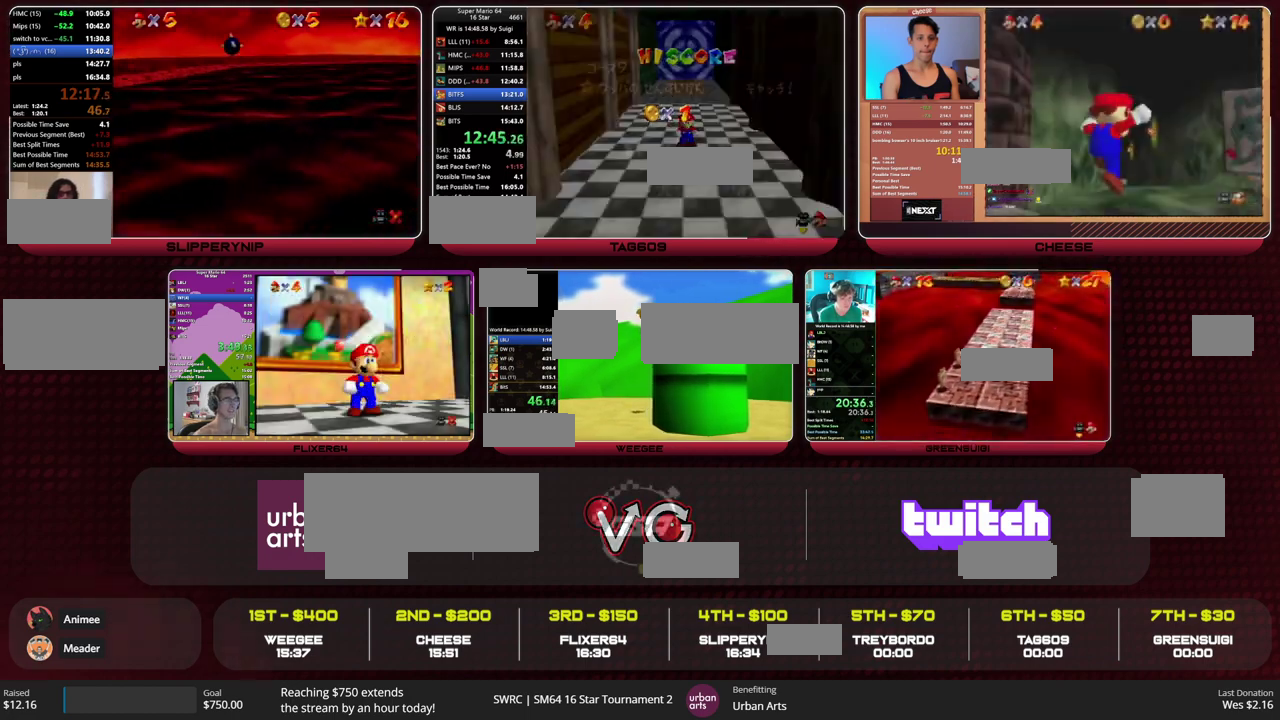
{"buttons": [], "left_stick": "up", "events": [[67, "left_stick", "center"], [133, "left_stick", "down"], [267, "A", "down"], [333, "A", "up"], [333, "left_stick", "up"]]}
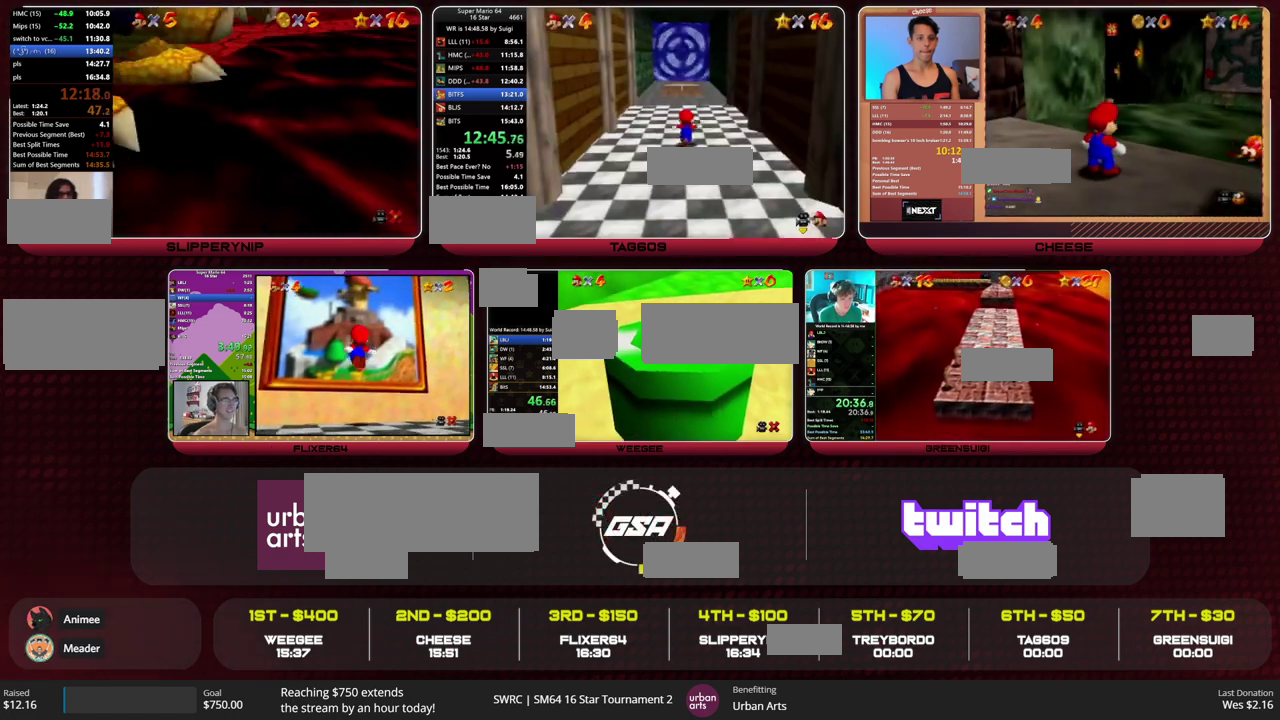
{"buttons": [], "left_stick": "up", "events": [[33, "A", "down"], [233, "A", "up"]]}
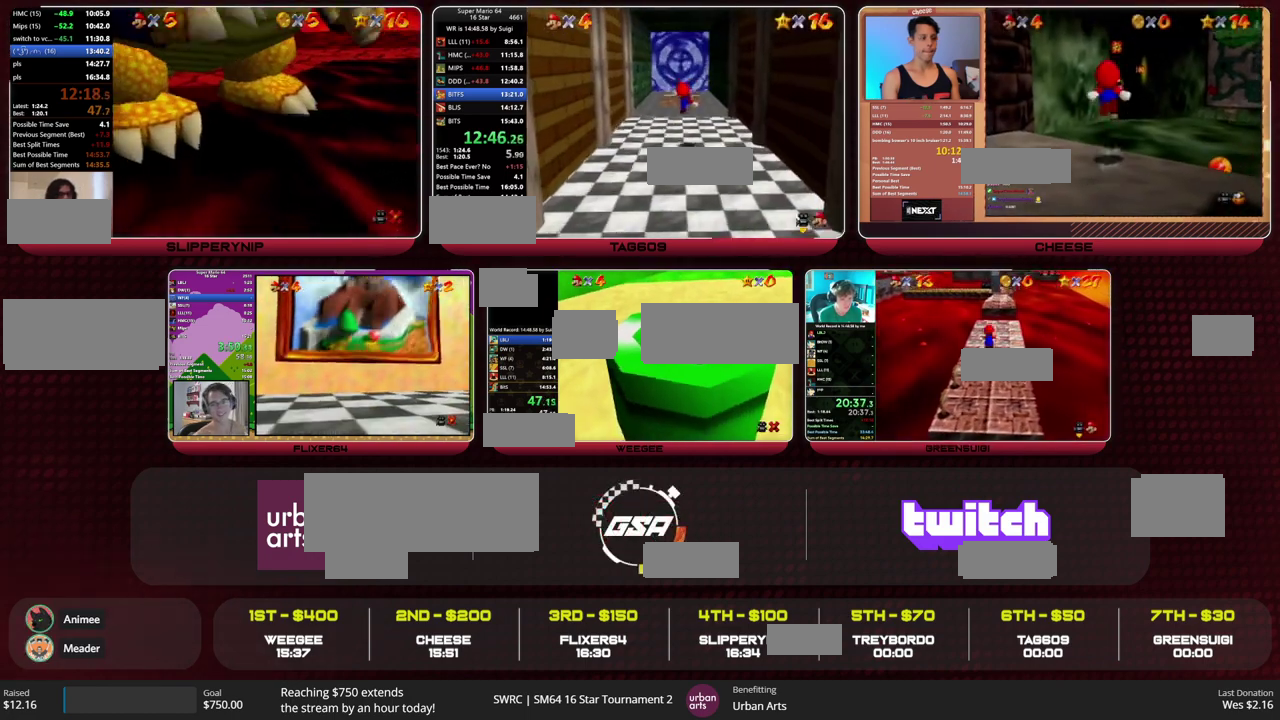
{"buttons": [], "left_stick": "up", "events": [[167, "A", "down"], [400, "A", "up"]]}
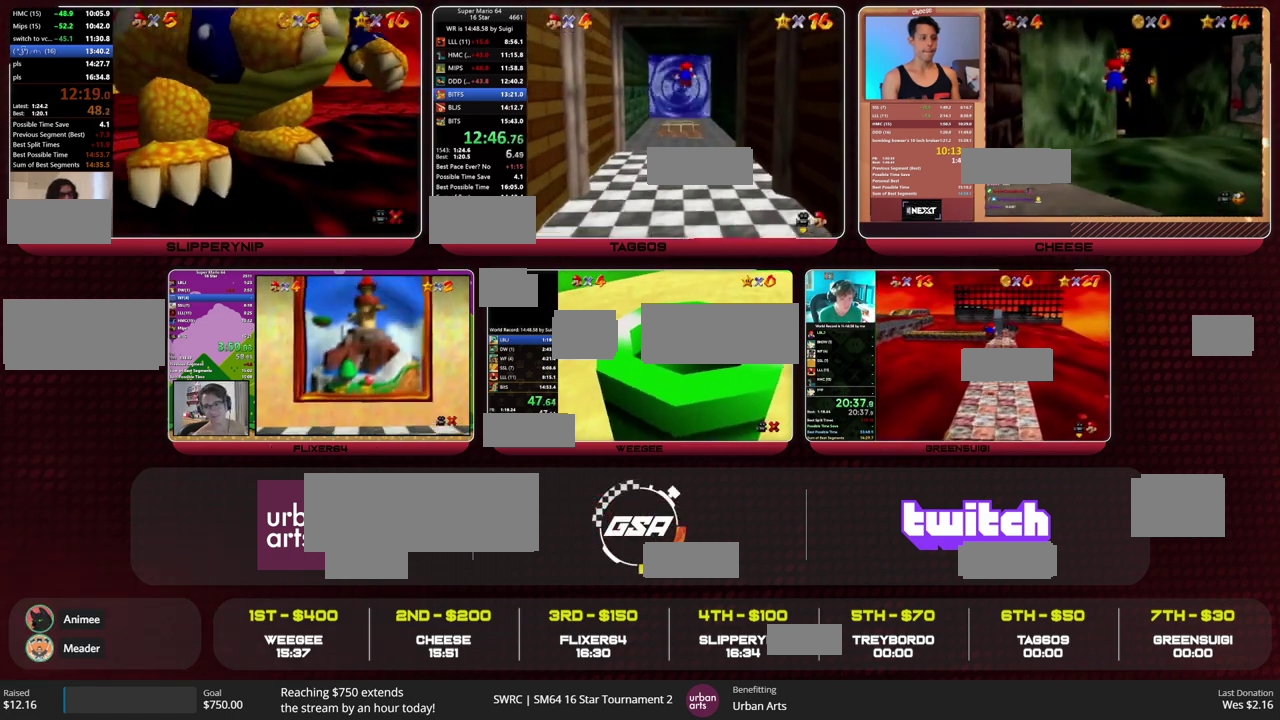
{"buttons": [], "left_stick": "up", "events": []}
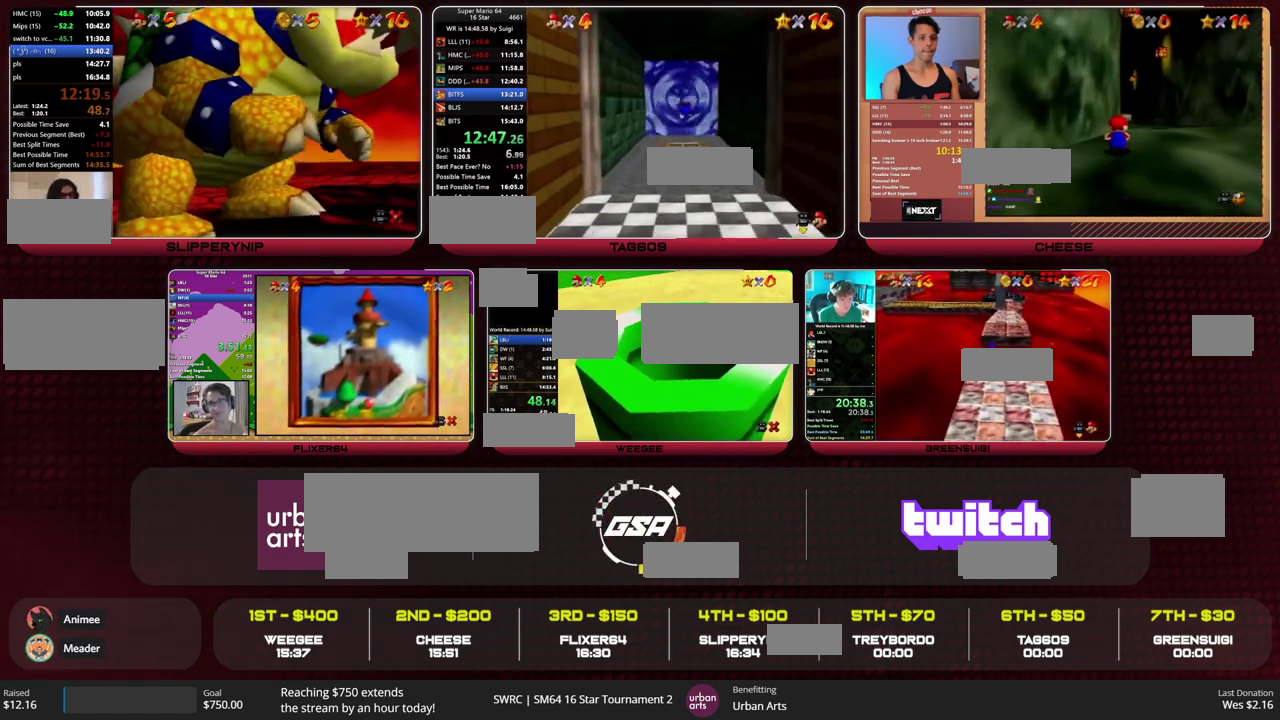
{"buttons": [], "left_stick": "up", "events": []}
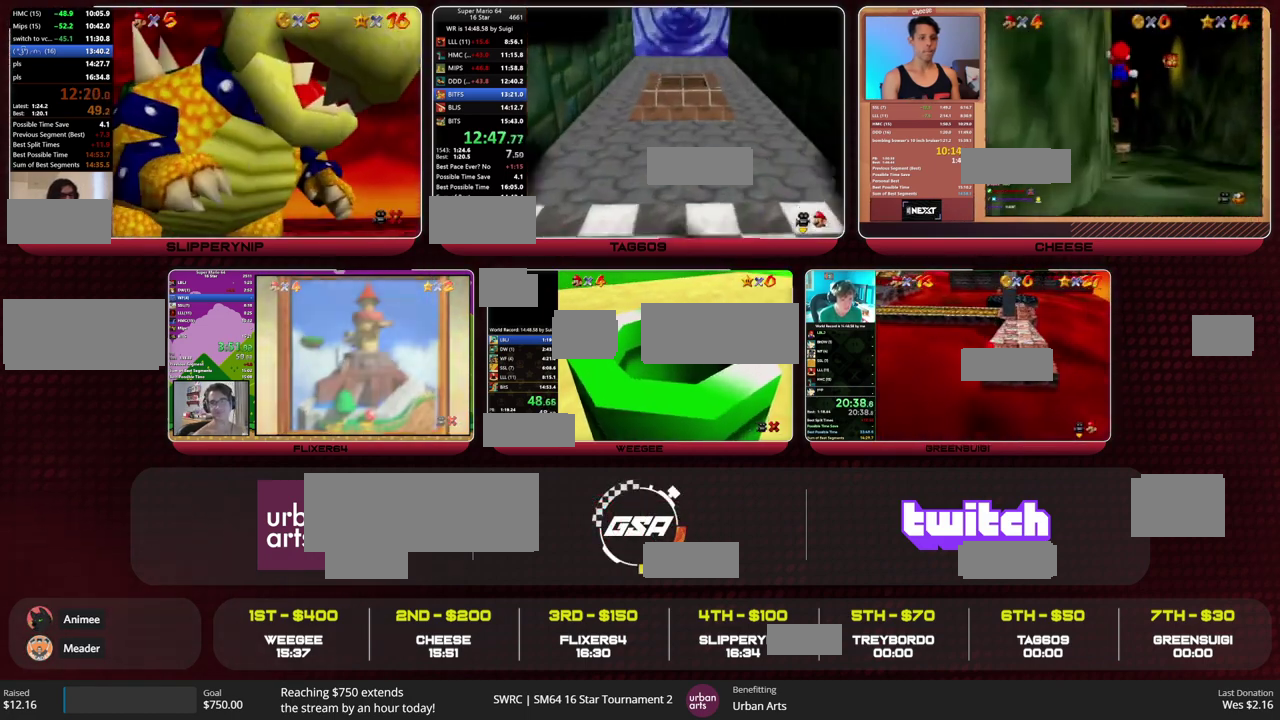
{"buttons": [], "left_stick": "up", "events": []}
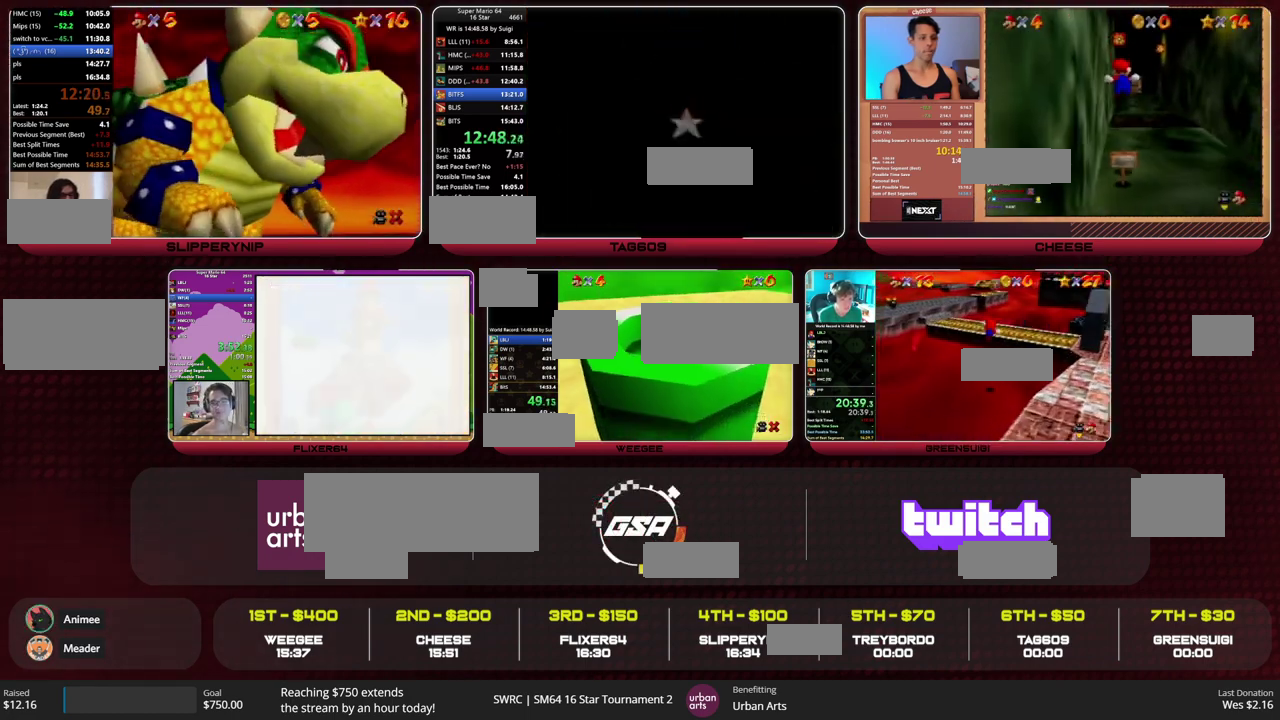
{"buttons": ["C_LEFT"], "left_stick": "up", "events": [[500, "C_LEFT", "down"]]}
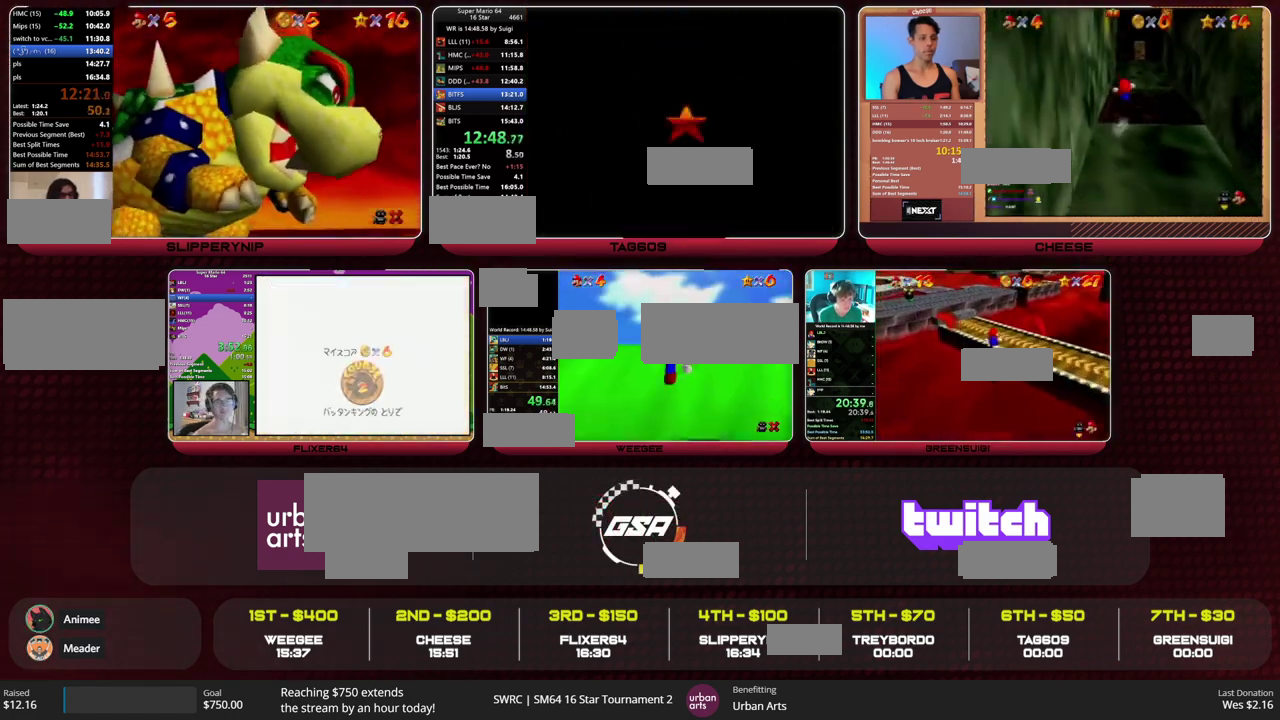
{"buttons": [], "left_stick": "up", "events": [[33, "C_LEFT", "up"]]}
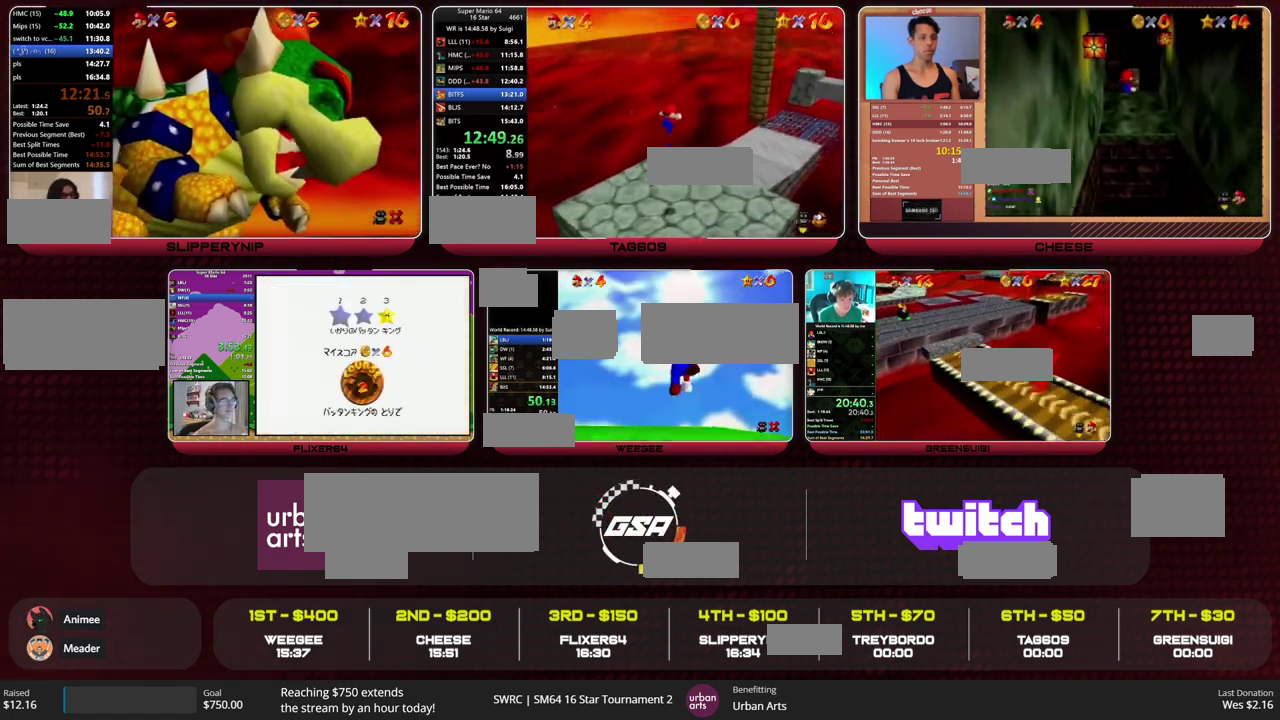
{"buttons": [], "left_stick": "up", "events": [[200, "C_DOWN", "down"], [200, "C_LEFT", "down"], [233, "R1", "down"], [367, "C_LEFT", "up"], [400, "C_DOWN", "up"], [400, "R1", "up"]]}
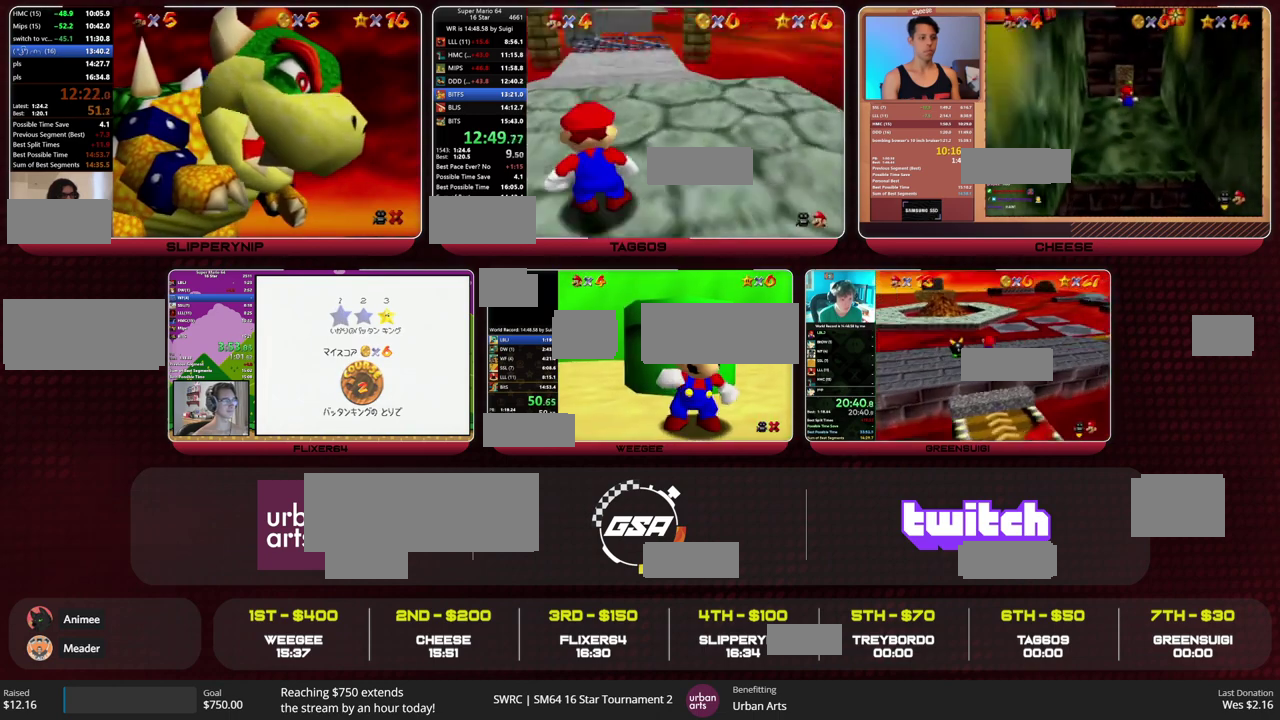
{"buttons": ["A", "Z"], "left_stick": "up", "events": [[433, "Z", "down"], [500, "A", "down"]]}
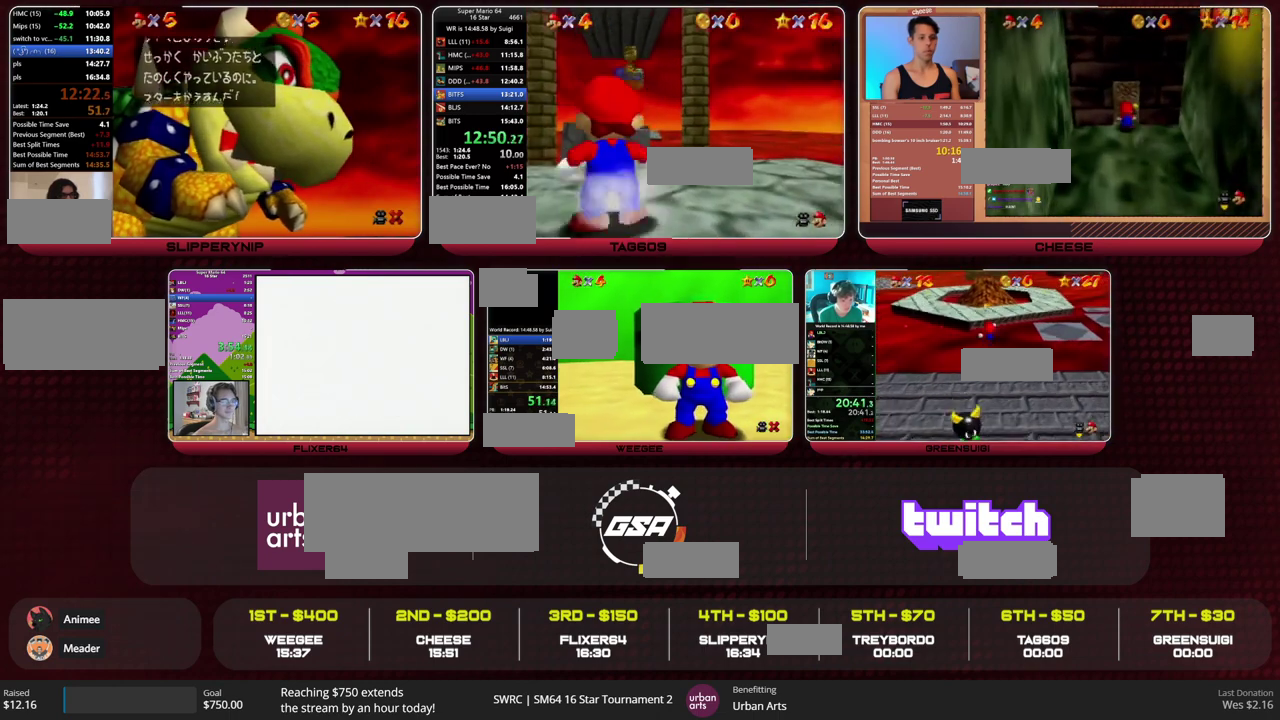
{"buttons": ["Z"], "left_stick": "up", "events": [[67, "A", "up"], [133, "R1", "down"], [233, "C_LEFT", "down"], [333, "C_LEFT", "up"], [333, "R1", "up"]]}
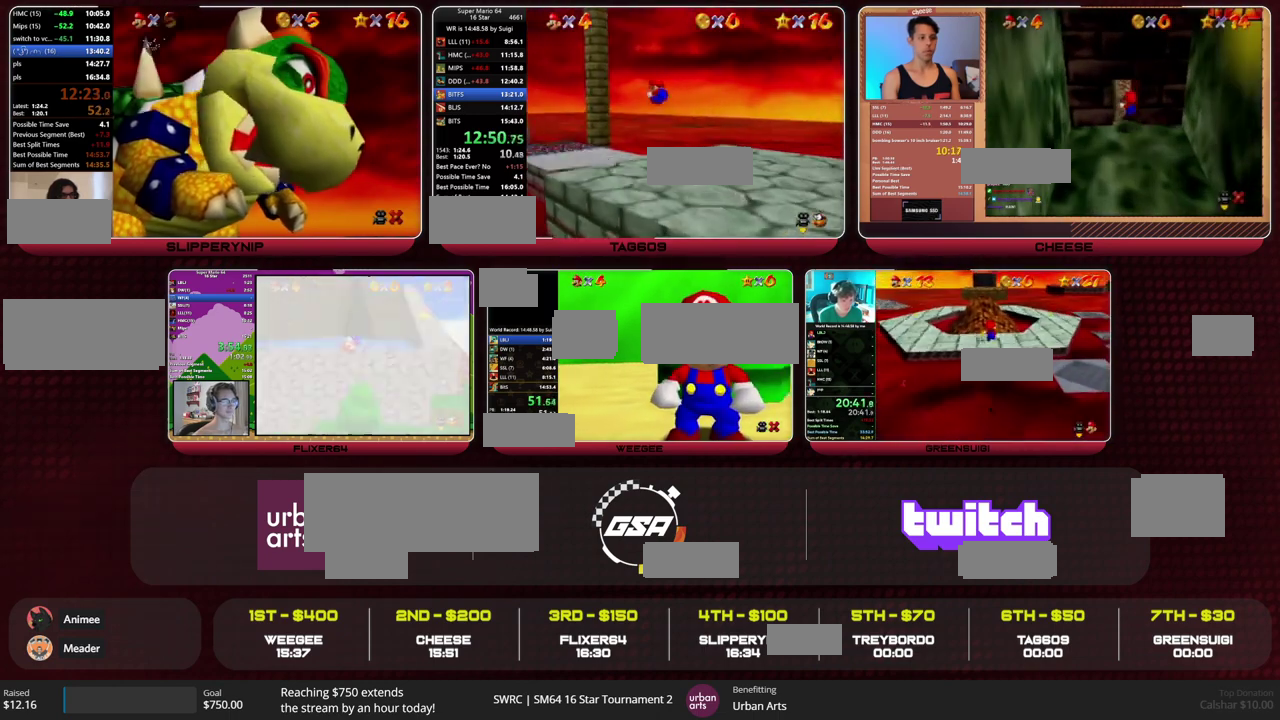
{"buttons": [], "left_stick": "up", "events": [[67, "Z", "up"], [100, "C_RIGHT", "down"], [167, "C_RIGHT", "up"], [167, "left_stick", "up-left"], [300, "left_stick", "up"]]}
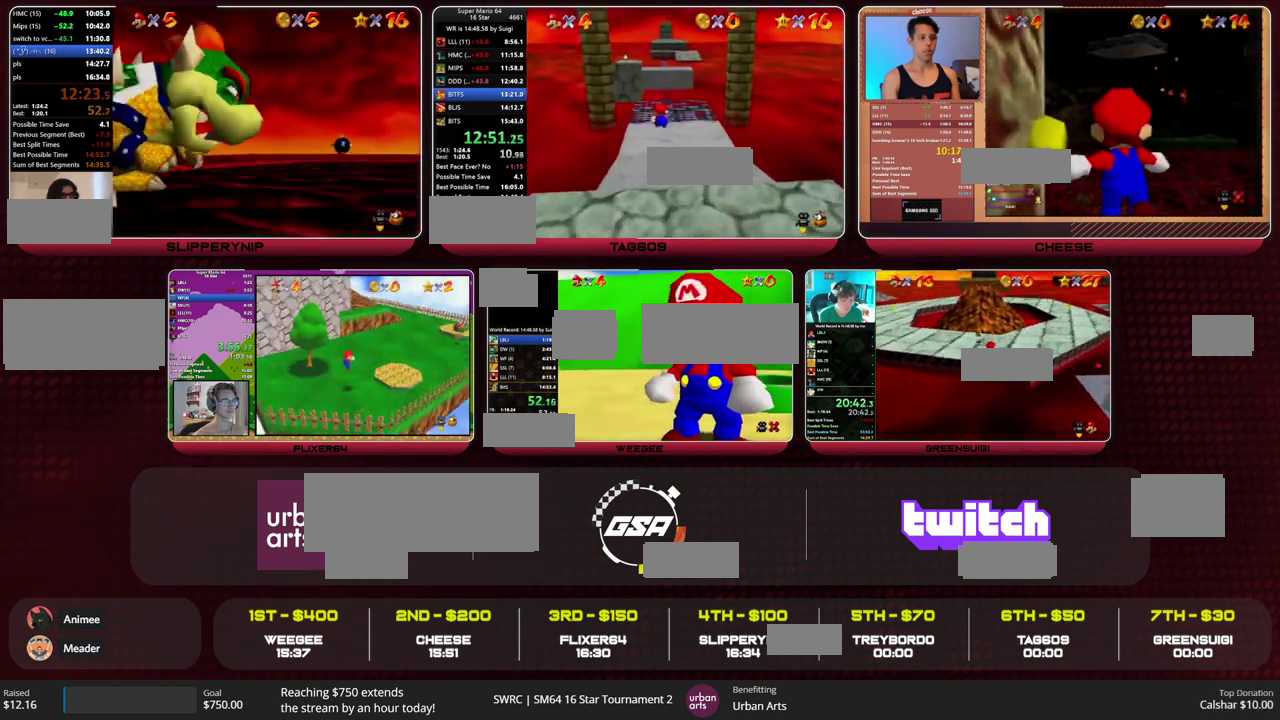
{"buttons": ["A", "Z"], "left_stick": "up", "events": [[400, "Z", "down"], [433, "A", "down"]]}
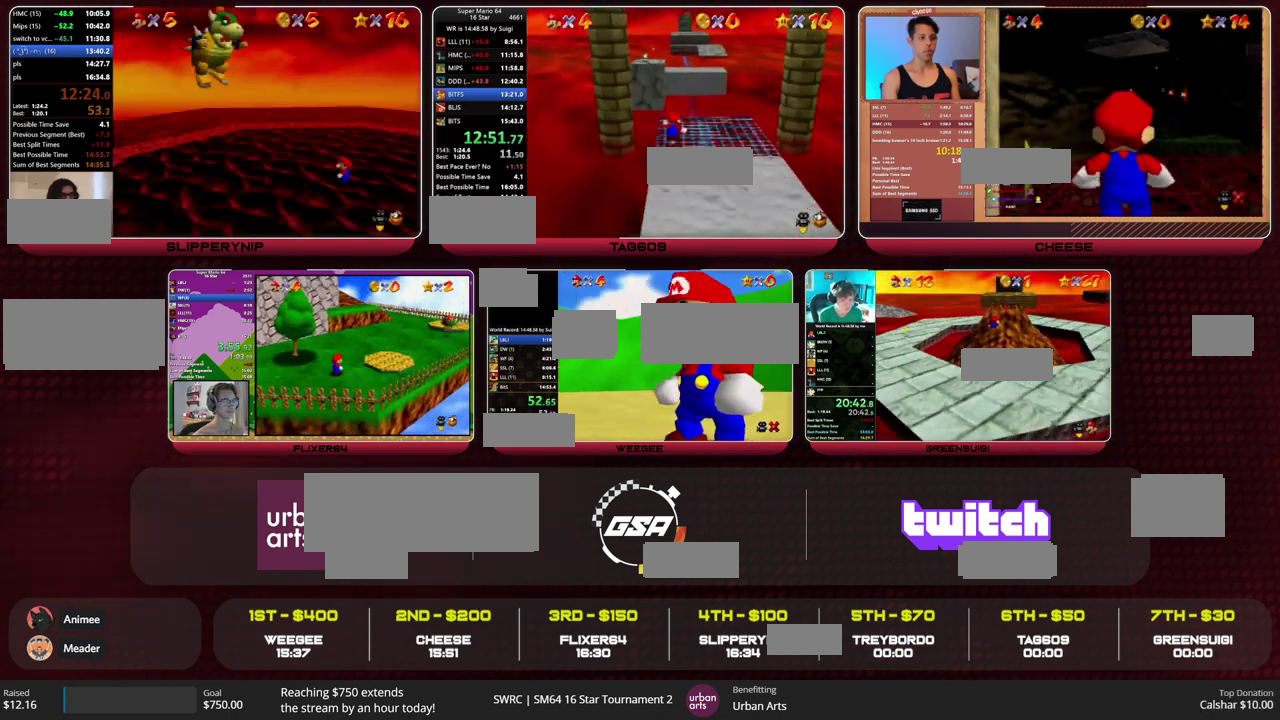
{"buttons": [], "left_stick": "up", "events": [[33, "A", "up"], [67, "Z", "up"]]}
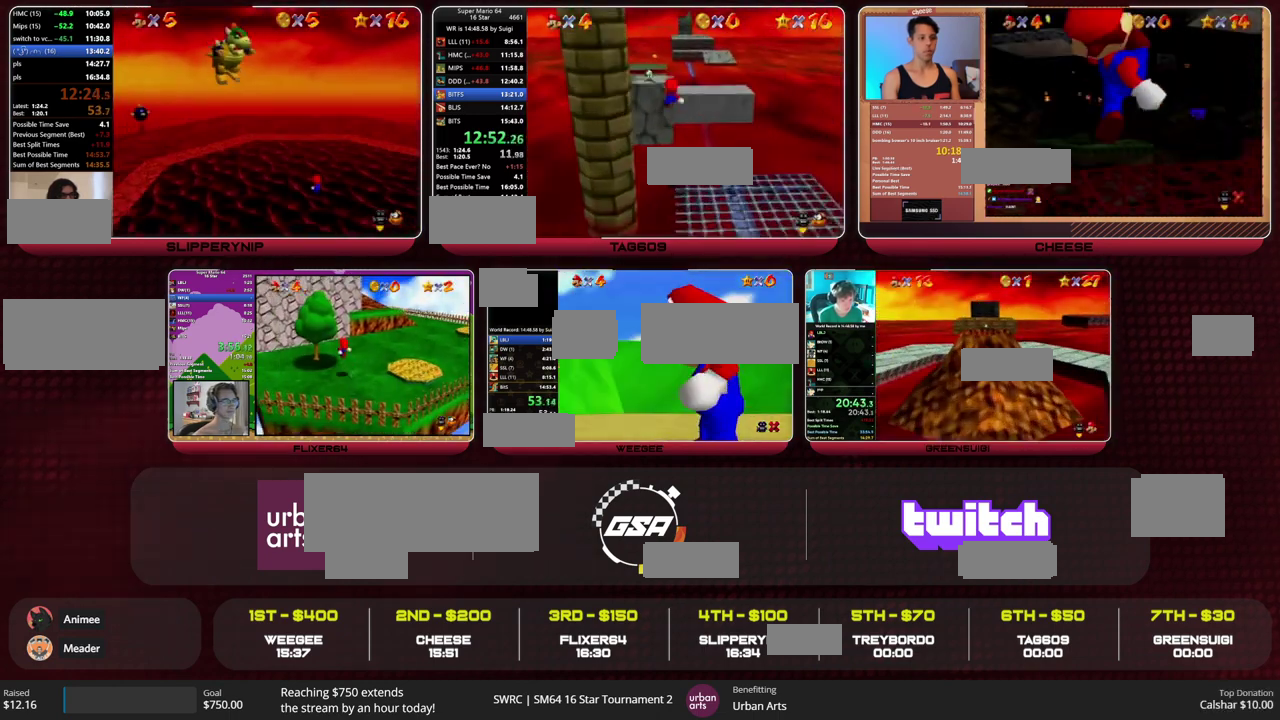
{"buttons": [], "left_stick": "up", "events": []}
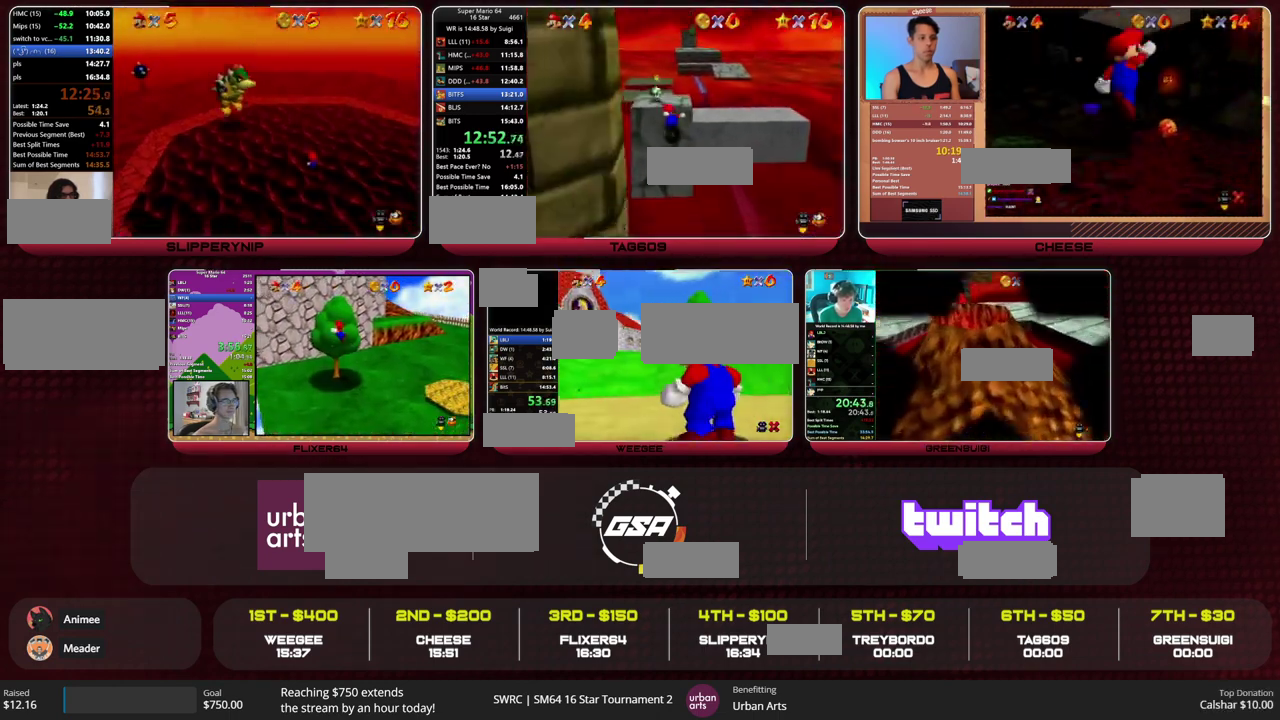
{"buttons": [], "left_stick": "up", "events": [[200, "A", "down"], [300, "A", "up"]]}
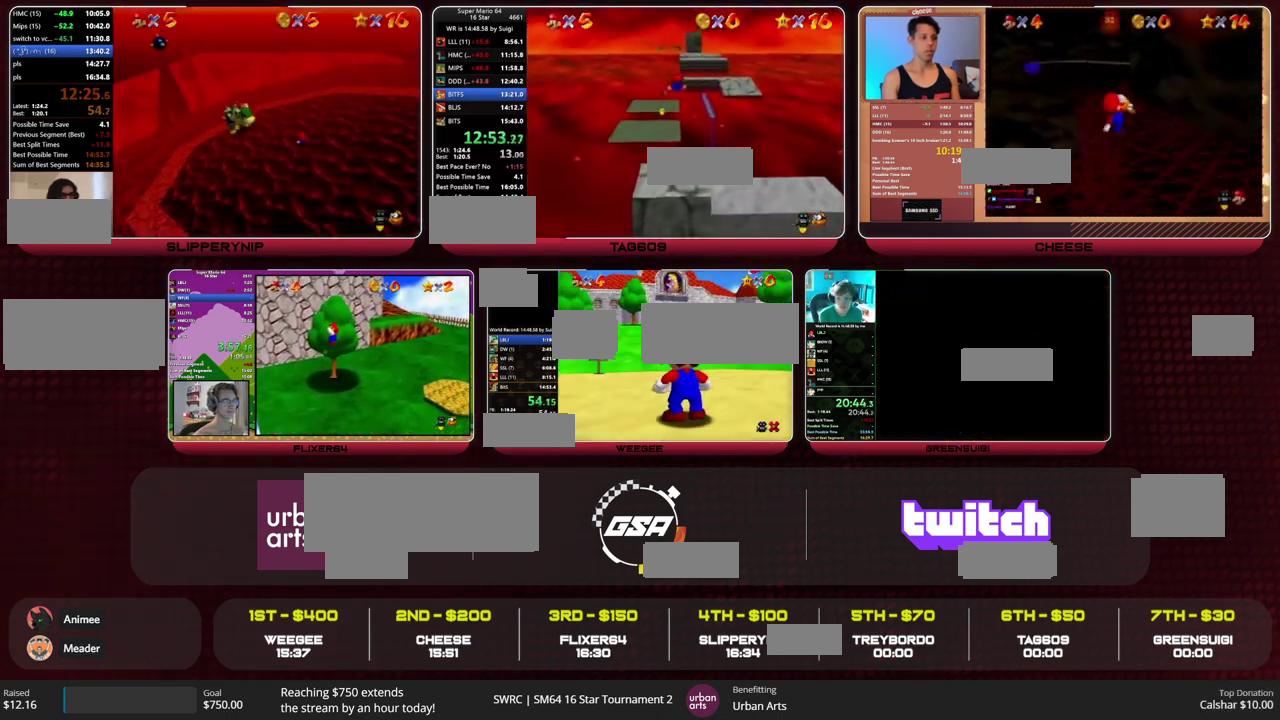
{"buttons": [], "left_stick": "up", "events": []}
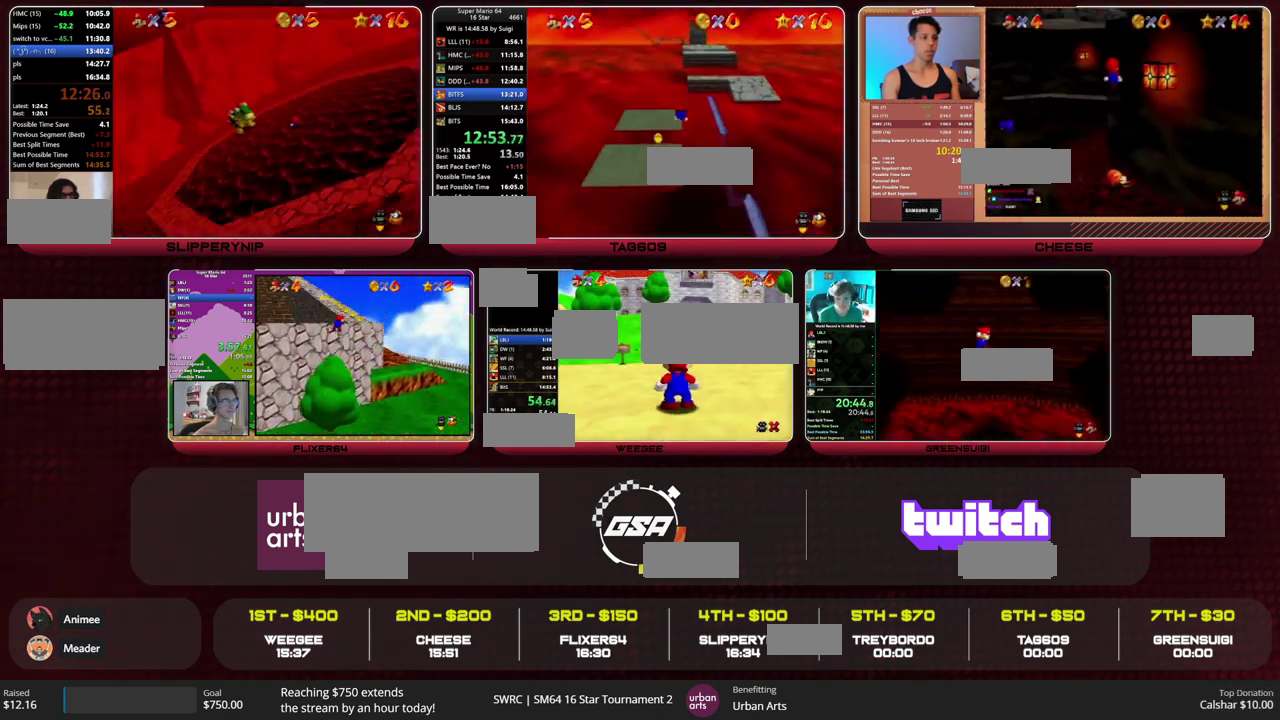
{"buttons": [], "left_stick": "up", "events": [[233, "B", "down"], [267, "A", "down"], [300, "B", "up"], [333, "A", "up"]]}
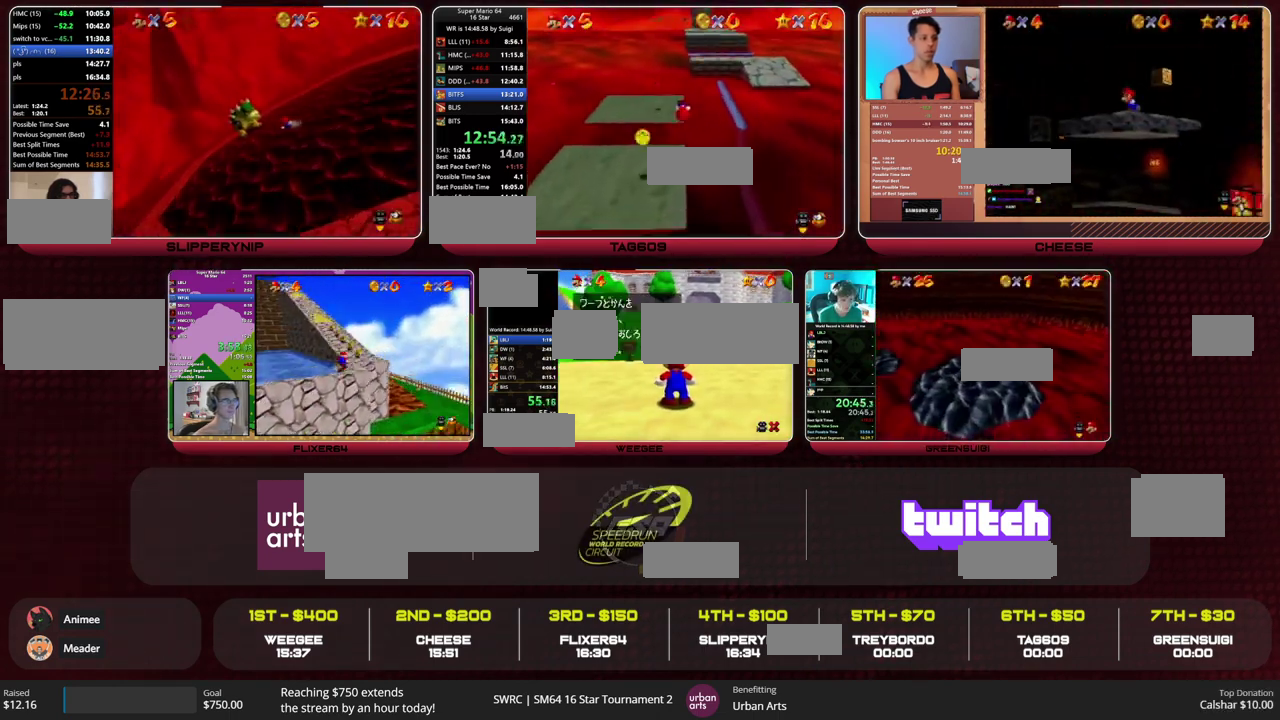
{"buttons": ["A", "Z"], "left_stick": "up", "events": [[467, "Z", "down"], [500, "A", "down"]]}
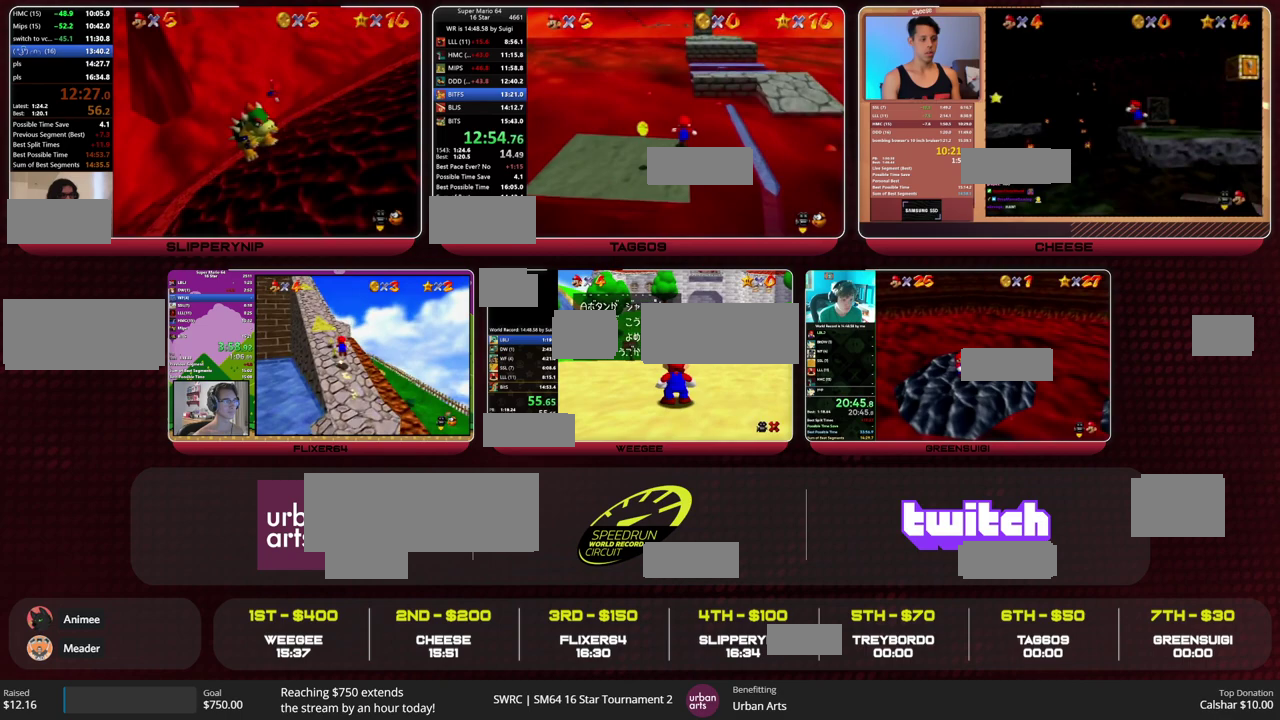
{"buttons": [], "left_stick": "up-right", "events": [[133, "A", "up"], [133, "left_stick", "up-right"], [200, "Z", "up"]]}
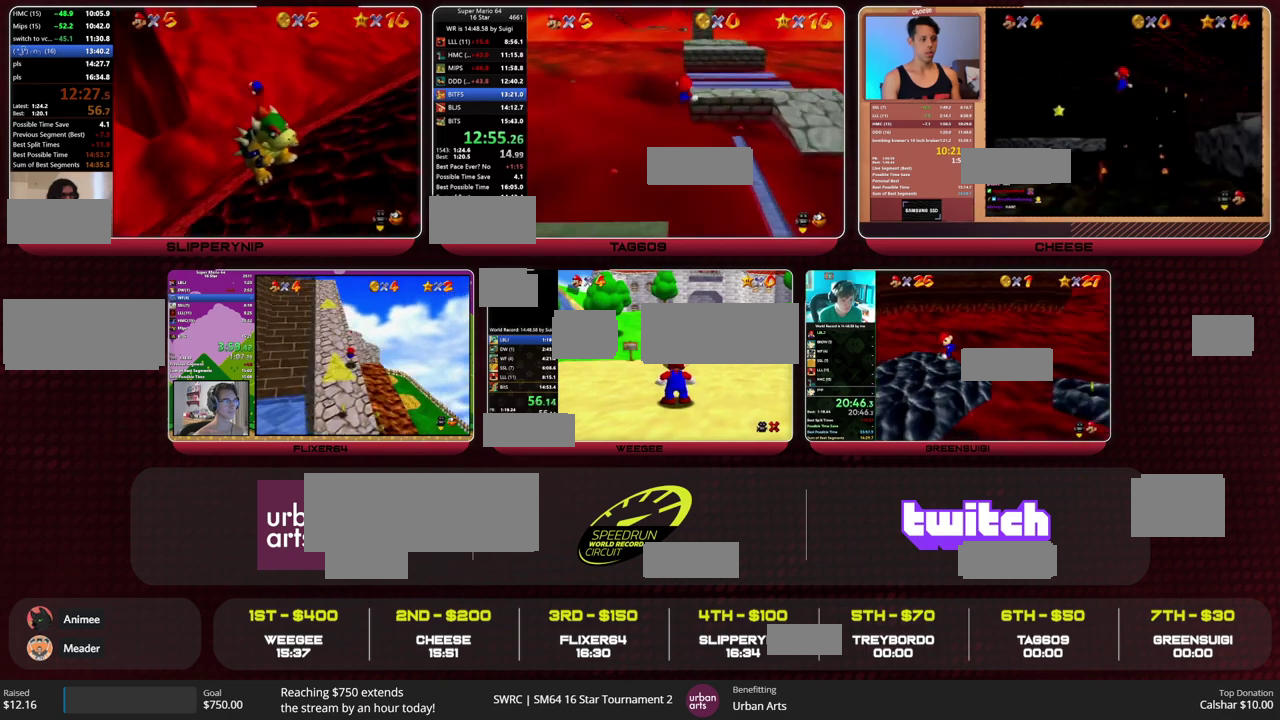
{"buttons": [], "left_stick": "down-right", "events": [[100, "C_RIGHT", "down"], [233, "left_stick", "right"], [267, "C_RIGHT", "up"], [333, "left_stick", "down-right"]]}
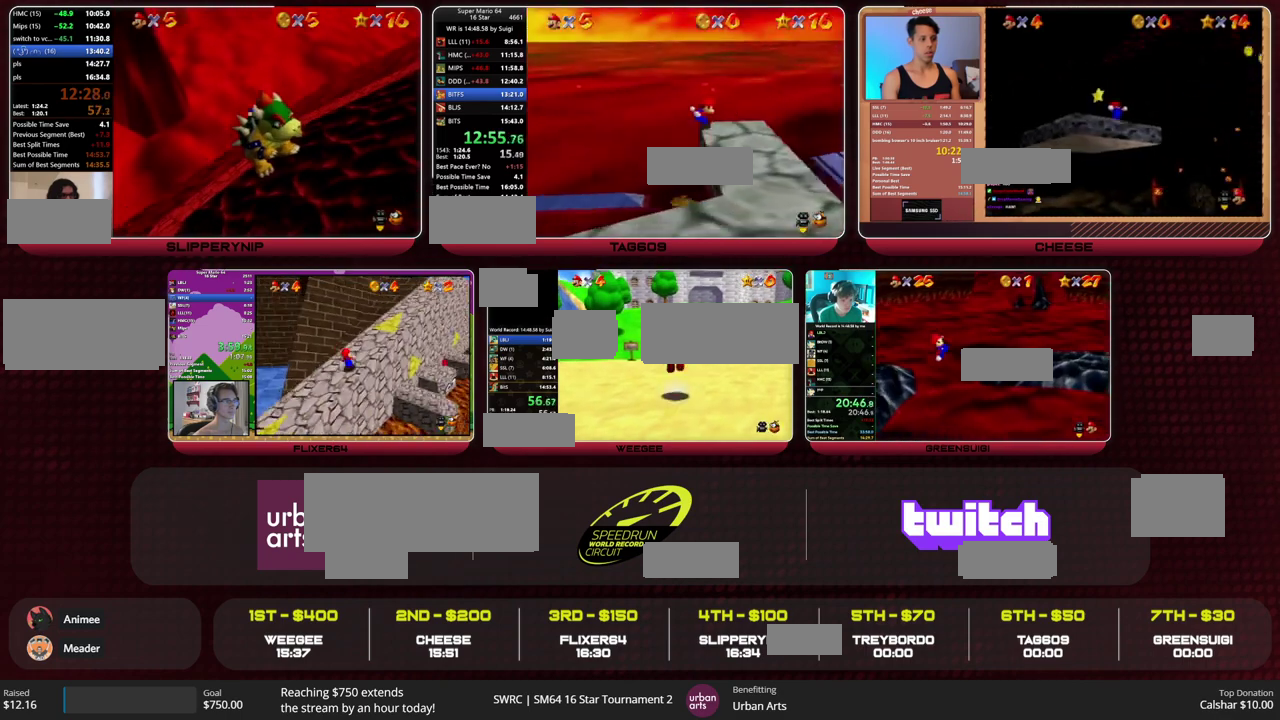
{"buttons": [], "left_stick": "down-right", "events": []}
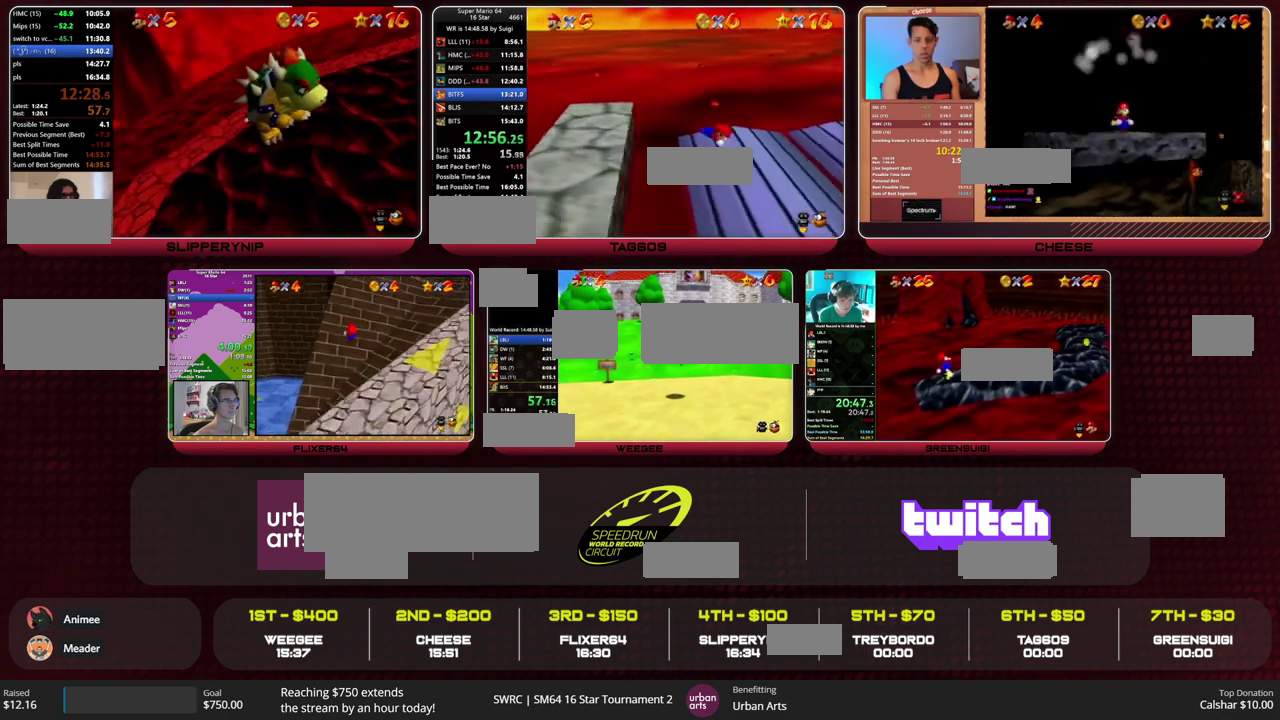
{"buttons": [], "left_stick": "right", "events": [[100, "A", "down"], [133, "left_stick", "right"], [167, "A", "up"]]}
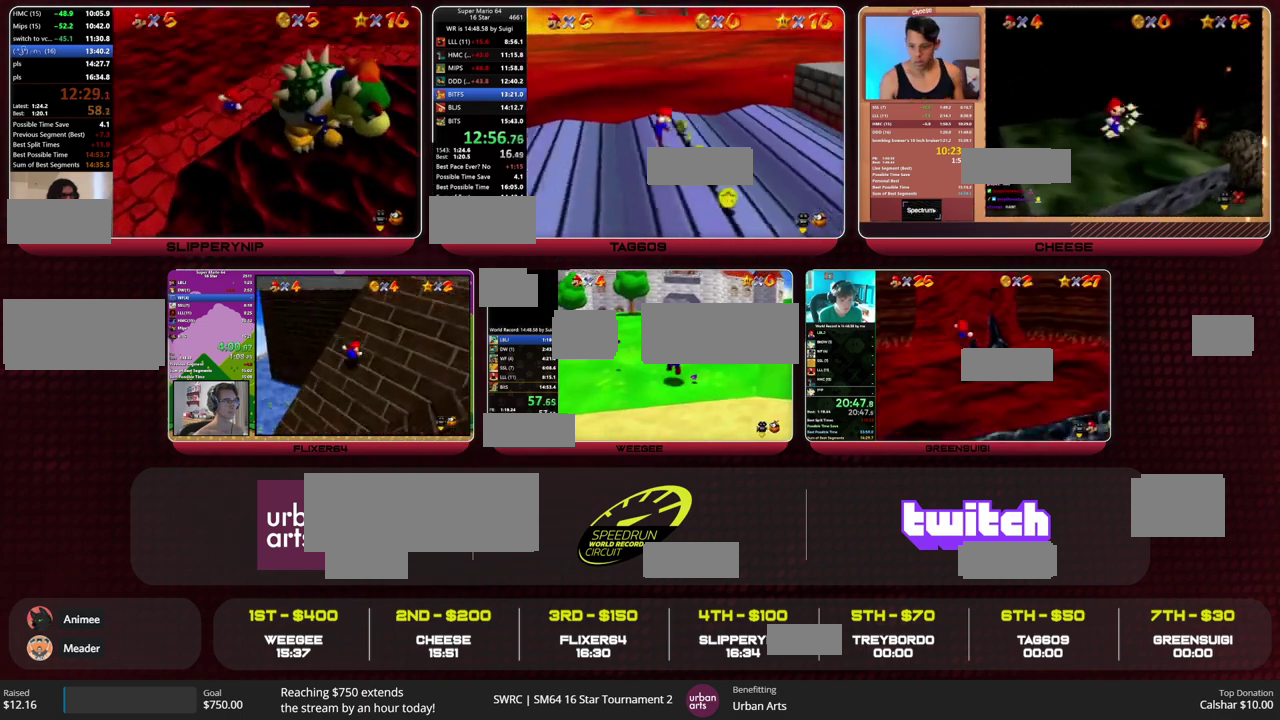
{"buttons": ["A", "B"], "left_stick": "right", "events": [[367, "A", "down"], [367, "B", "down"]]}
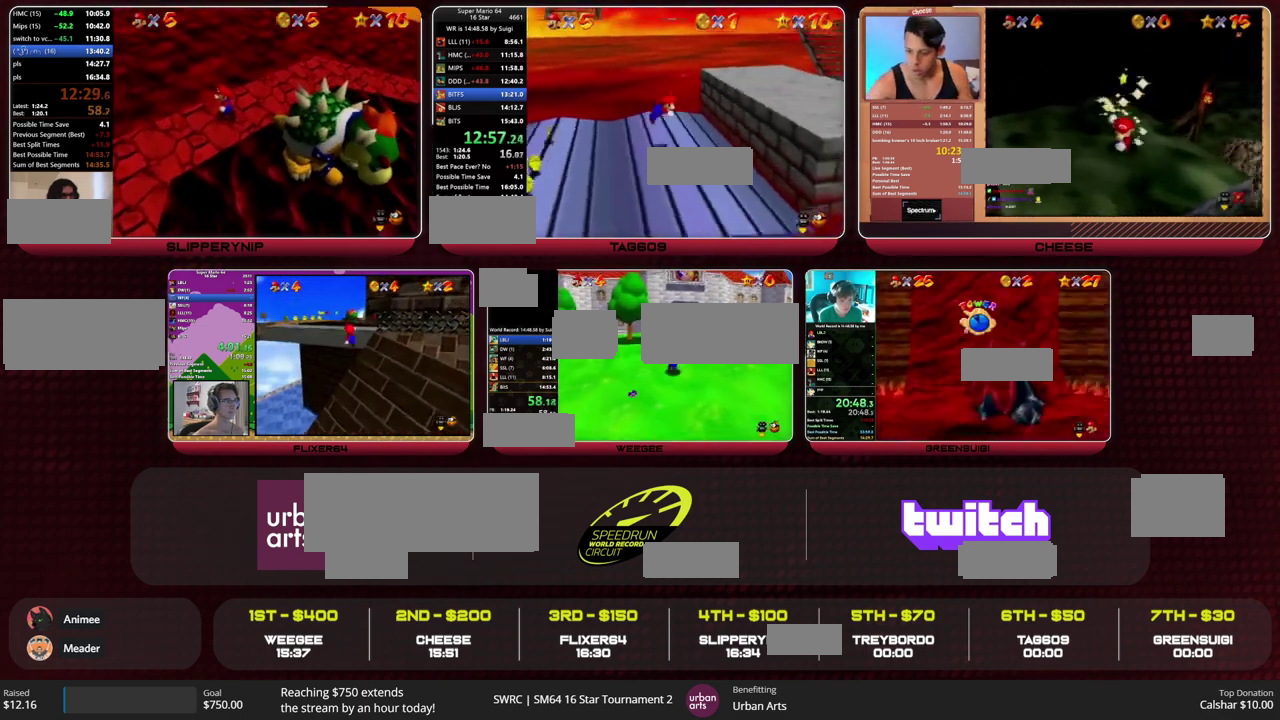
{"buttons": [], "left_stick": "down", "events": [[33, "A", "up"], [33, "B", "up"], [500, "left_stick", "down"]]}
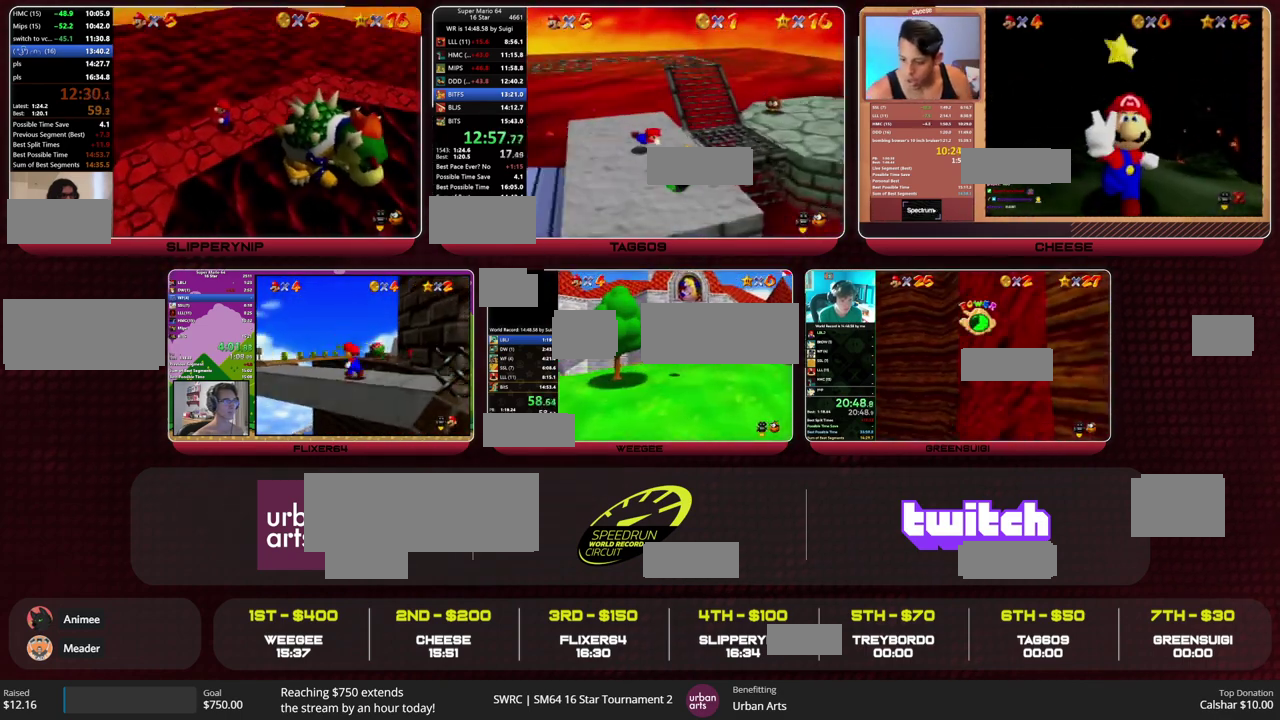
{"buttons": [], "left_stick": "right", "events": [[33, "left_stick", "right"], [67, "B", "down"], [100, "A", "down"], [133, "B", "up"], [167, "A", "up"]]}